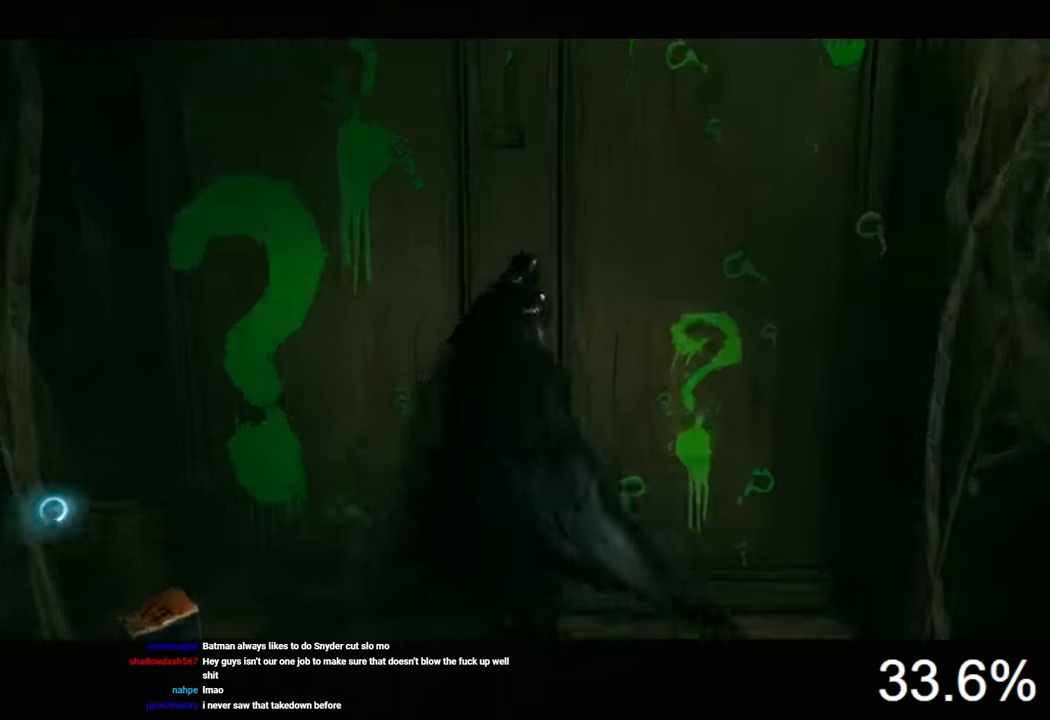
Gameplay with keyboard and mouse; each line is a JSON object with the keys and mouse buttons held at the frame after it. "events" lists presses ("down") and releases ("up") of "1", "2", "3", "4", "5", "a", "alt", "c", "caps_lock", "ctrl", "d", "e", "f", "g", "q", "r", "s", "shift", "space", "t", "tab", "v", "w", "x", "z", "mouse_left", "mouse_wheel" and "mouse_right" between this image and that frame as [ms after this image, input, new state], when the widget could be followed in between. "mouse_left", "mouse_wheel", "mouse_right" = the "left", "wheel", "right" buttons of the "mouse" list. No other keys are recorded. "wheel" means that the mouse wheel is clicked or scrolled. "mouse_move" is the direction in which the mouse moves at that frame (one of eight, or "still"), when it could be read.
{"keys": [], "mouse": [], "mouse_move": "still", "events": [[66, "space", "down"], [166, "space", "up"]]}
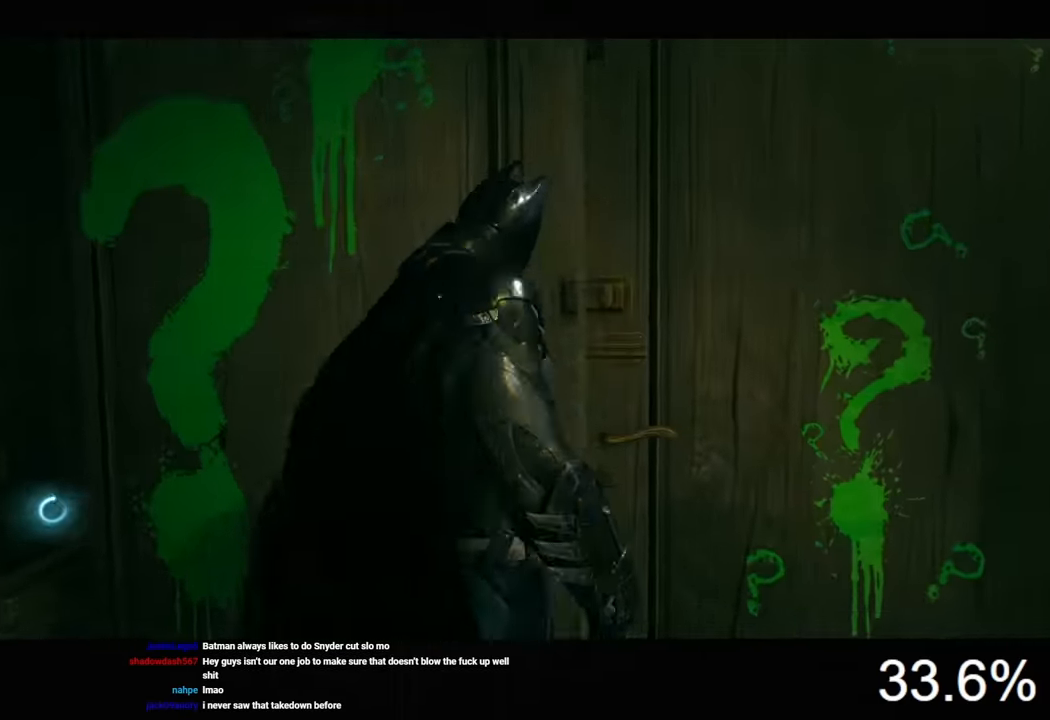
{"keys": ["space"], "mouse": [], "mouse_move": "still", "events": [[500, "space", "down"]]}
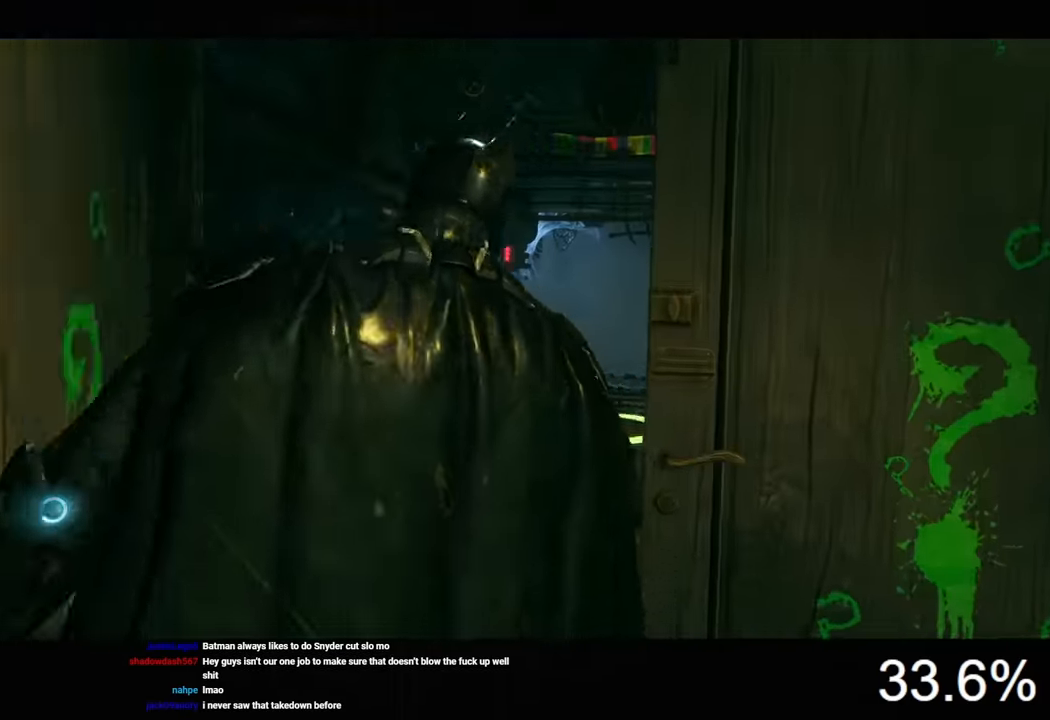
{"keys": ["space", "w"], "mouse": [], "mouse_move": "still", "events": [[33, "w", "down"]]}
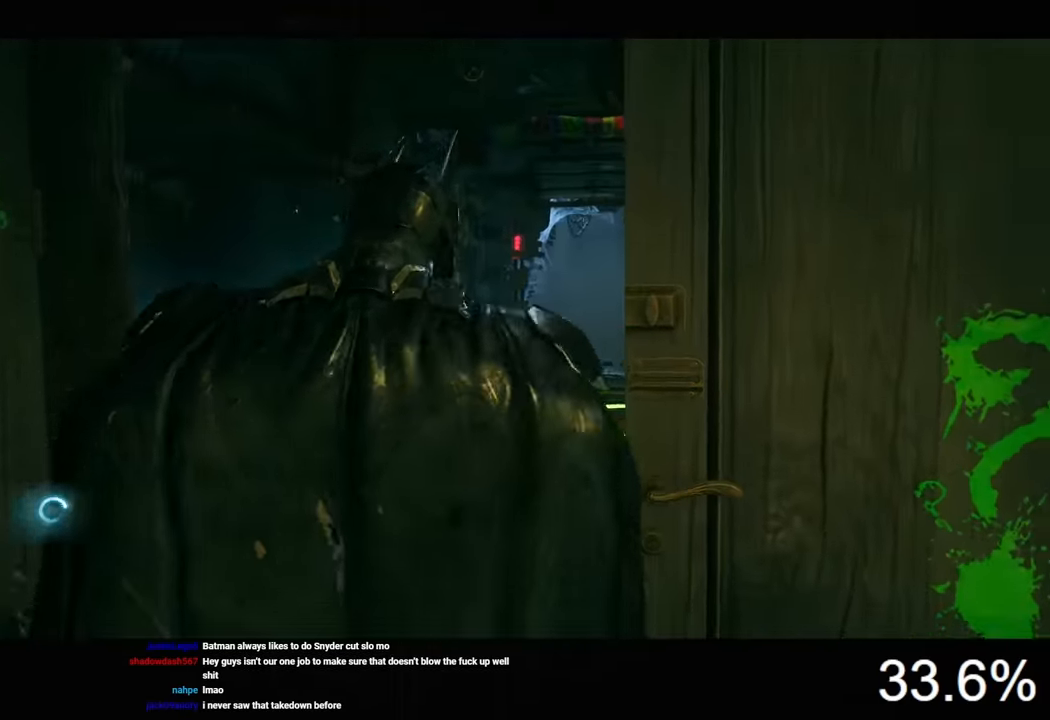
{"keys": ["space", "w"], "mouse": [], "mouse_move": "still", "events": []}
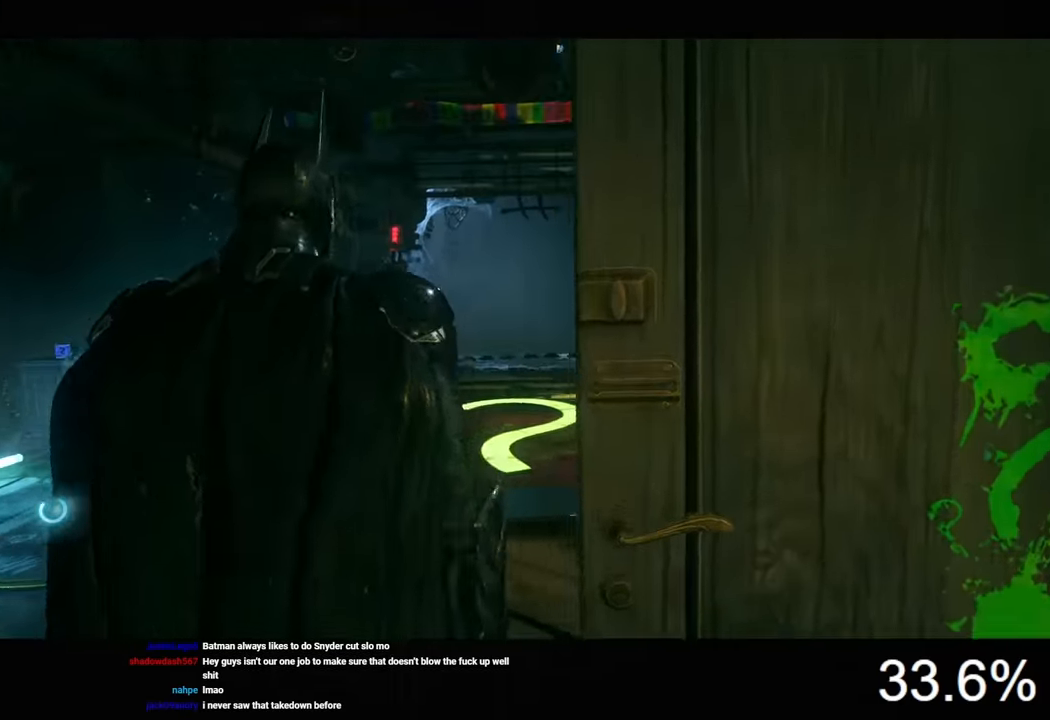
{"keys": ["space", "w"], "mouse": [], "mouse_move": "still", "events": []}
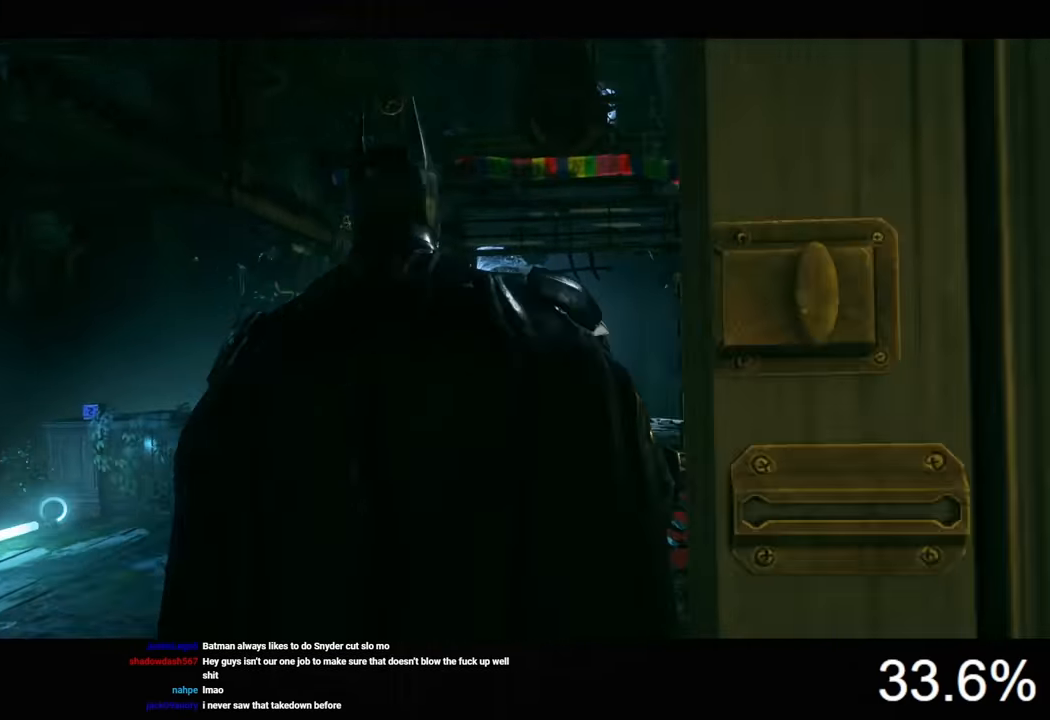
{"keys": ["space", "w"], "mouse": [], "mouse_move": "still", "events": []}
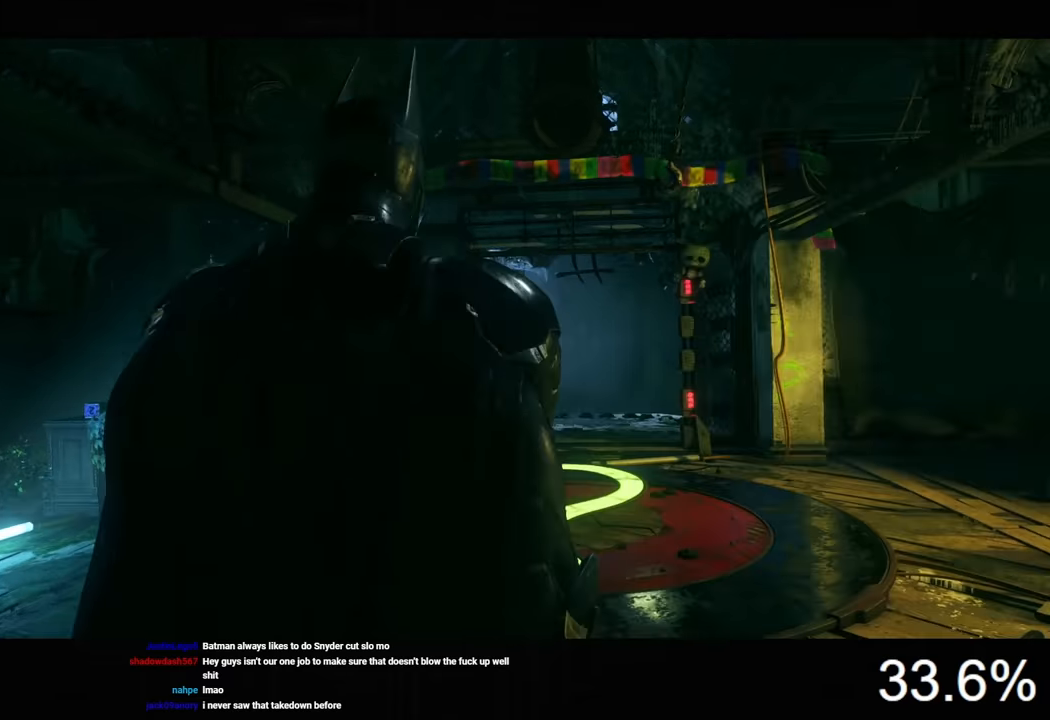
{"keys": ["space", "w"], "mouse": [], "mouse_move": "still", "events": []}
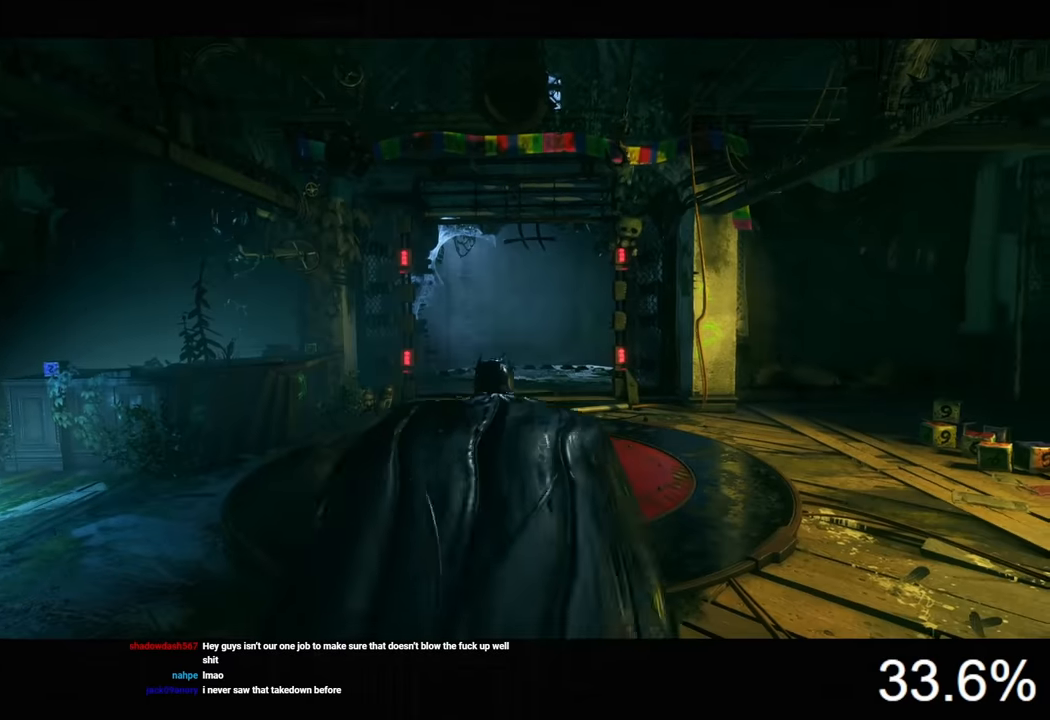
{"keys": ["space", "w"], "mouse": [], "mouse_move": "still", "events": []}
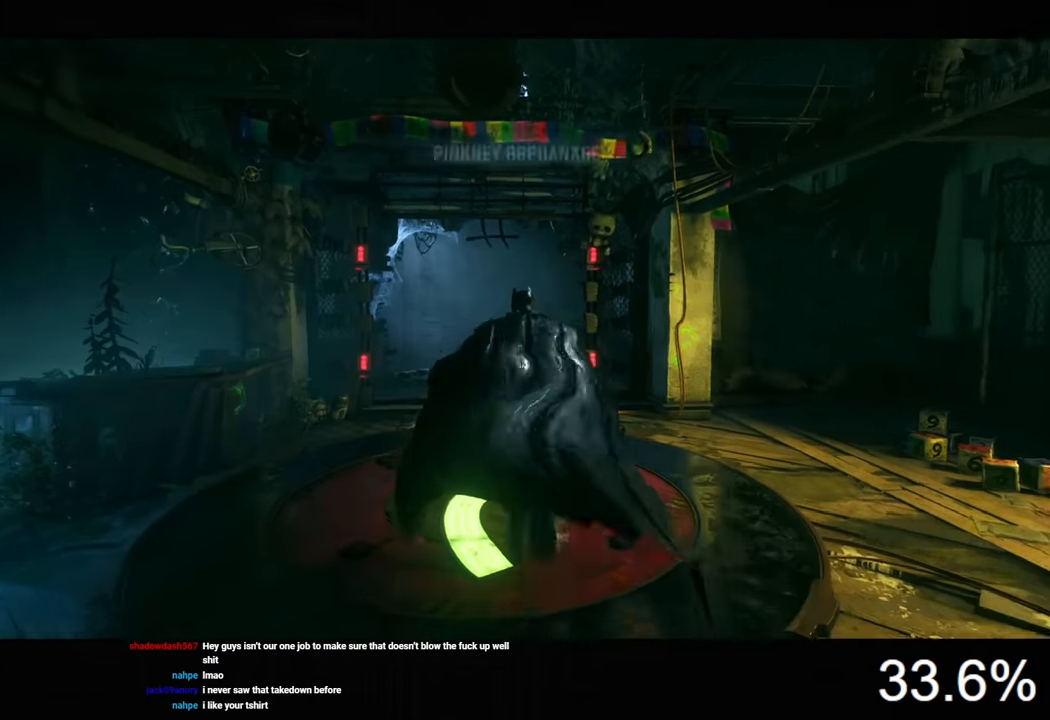
{"keys": ["space", "w"], "mouse": [], "mouse_move": "still", "events": []}
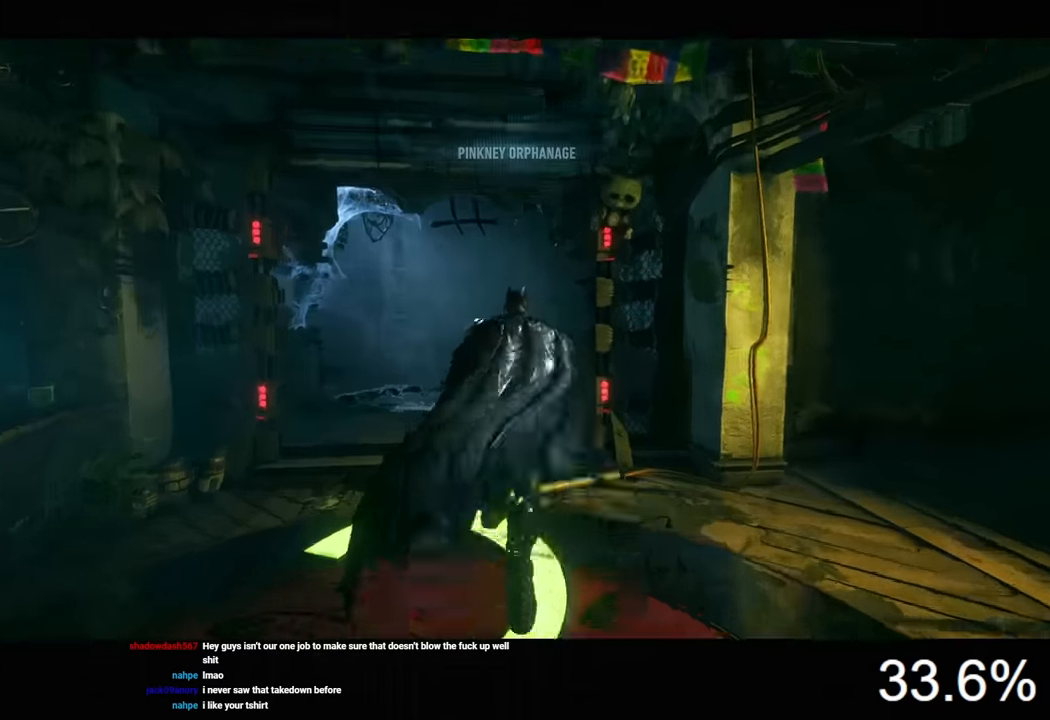
{"keys": ["space", "w"], "mouse": [], "mouse_move": "still", "events": []}
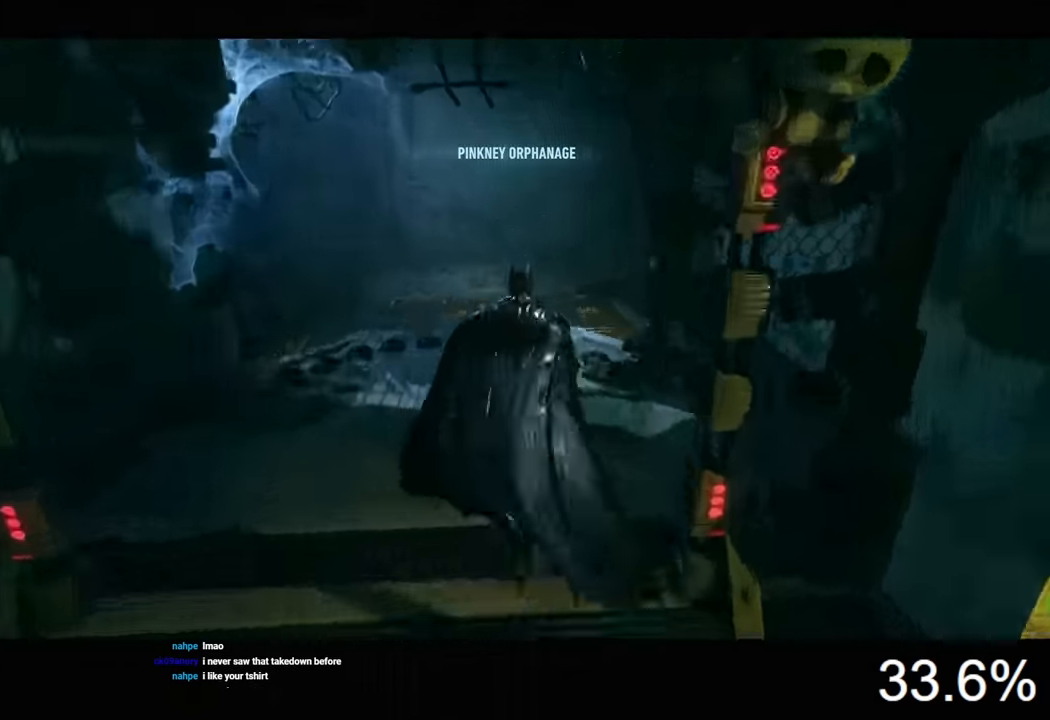
{"keys": ["space", "w"], "mouse": [], "mouse_move": "still", "events": [[133, "space", "up"], [233, "space", "down"], [333, "space", "up"], [400, "space", "down"]]}
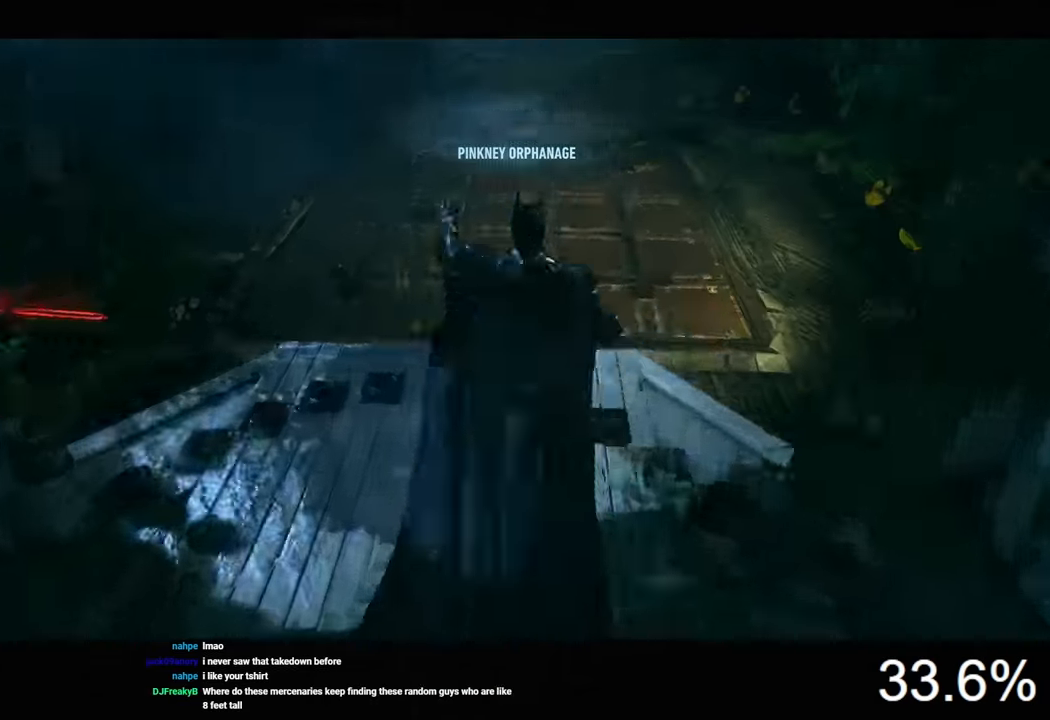
{"keys": [], "mouse": [], "mouse_move": "still", "events": [[100, "w", "up"], [166, "space", "up"]]}
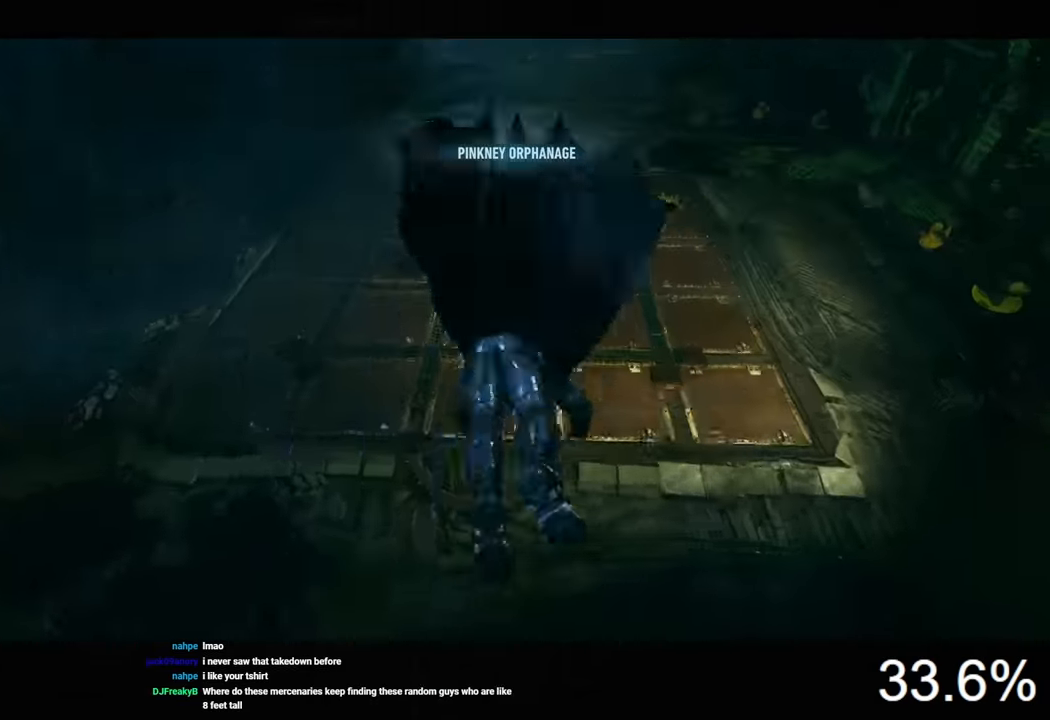
{"keys": [], "mouse": [], "mouse_move": "up-right", "events": []}
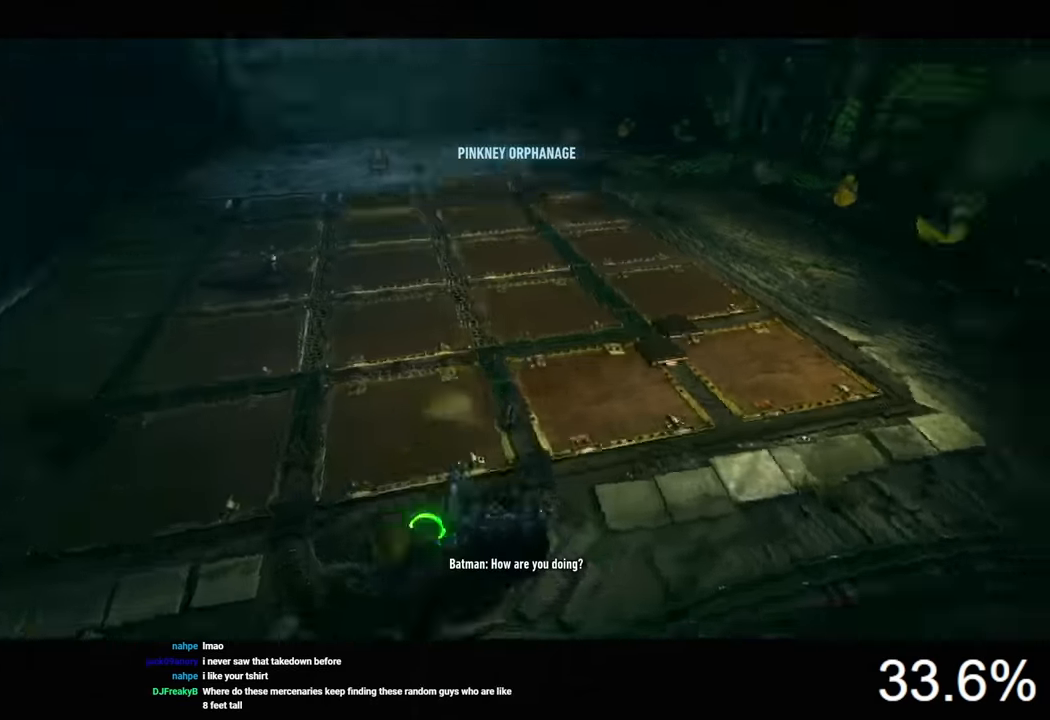
{"keys": ["d", "space", "w"], "mouse": [], "mouse_move": "right", "events": [[133, "space", "down"], [166, "d", "down"], [400, "w", "down"]]}
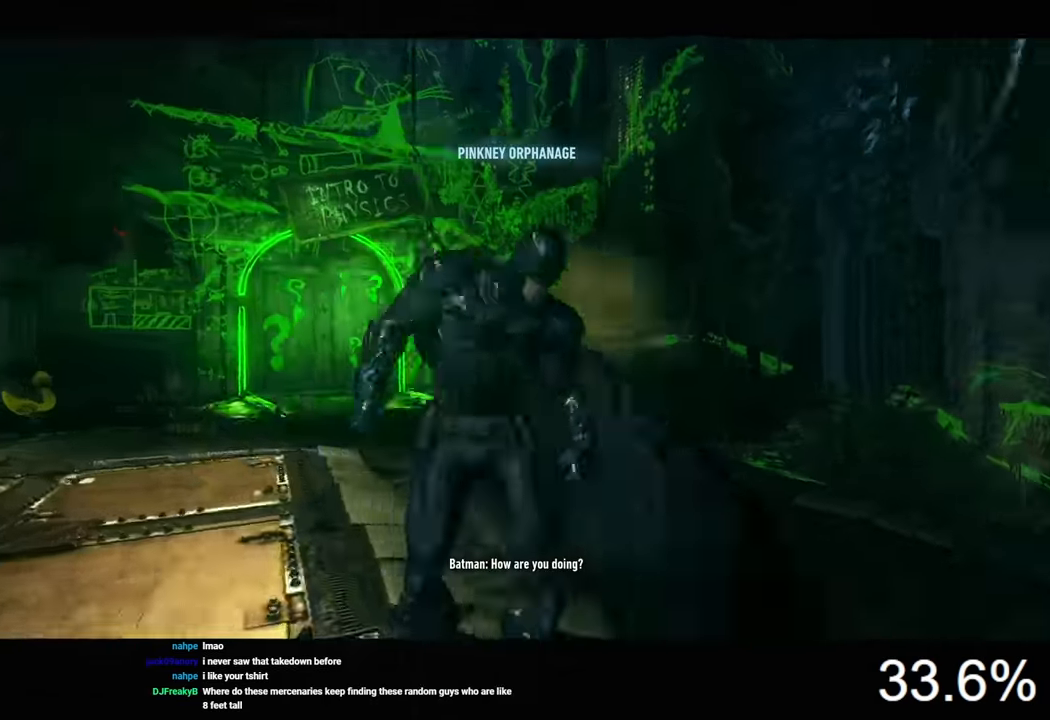
{"keys": ["space", "w"], "mouse": [], "mouse_move": "left", "events": [[100, "d", "up"]]}
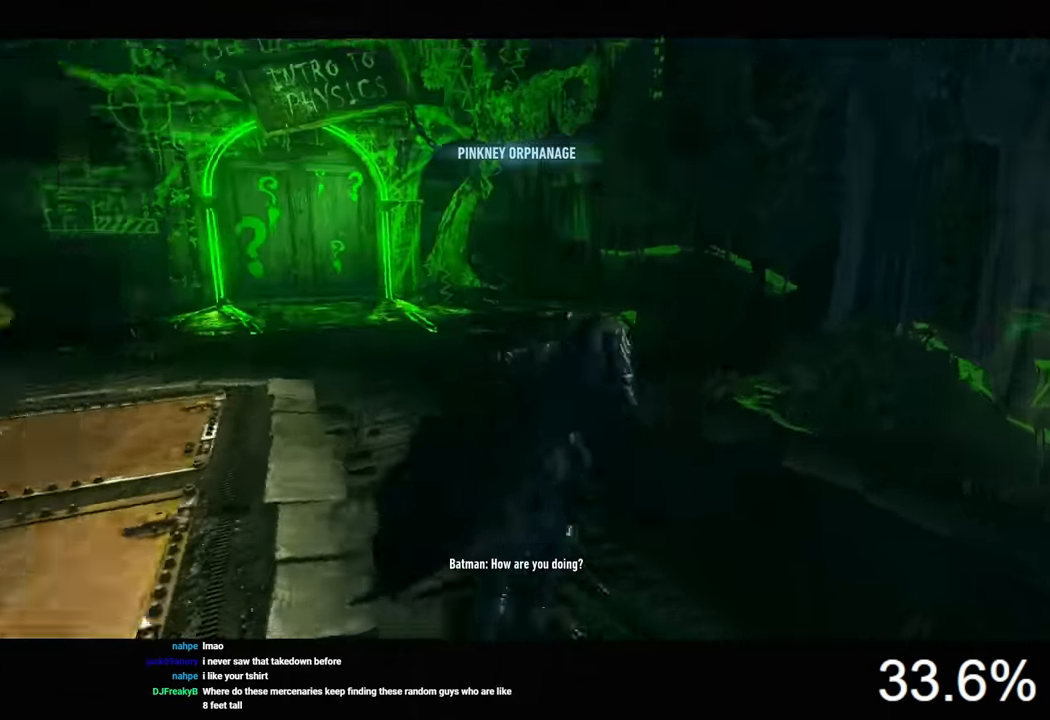
{"keys": ["space", "w"], "mouse": [], "mouse_move": "still", "events": []}
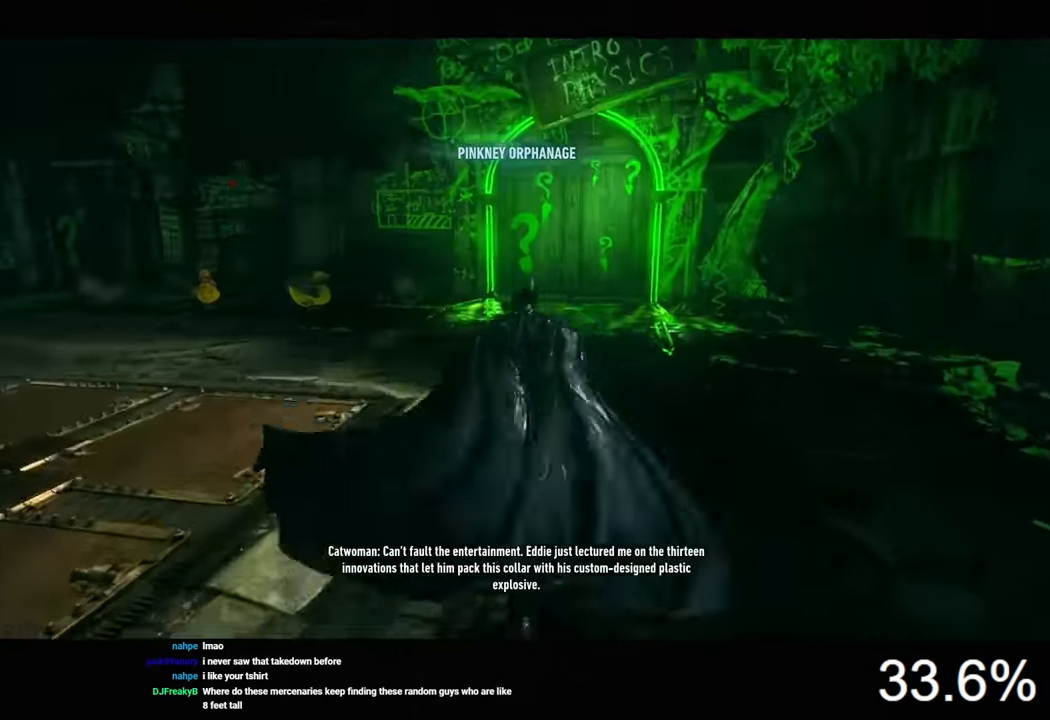
{"keys": ["space", "w"], "mouse": [], "mouse_move": "still", "events": [[166, "d", "down"], [300, "d", "up"]]}
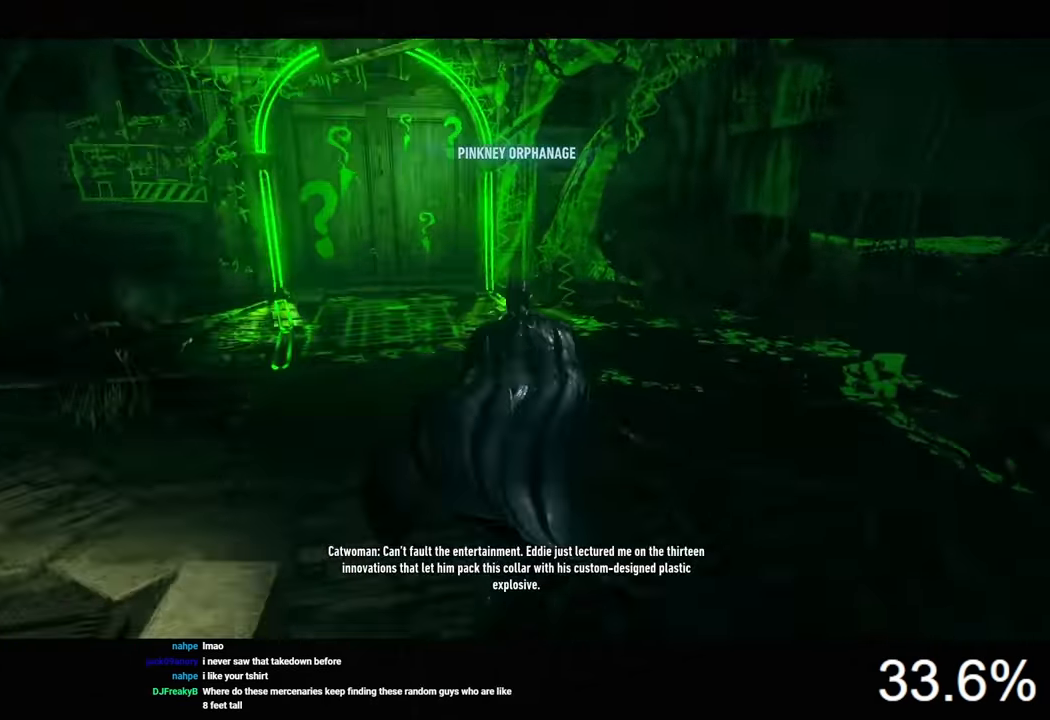
{"keys": ["space", "w"], "mouse": [], "mouse_move": "still", "events": []}
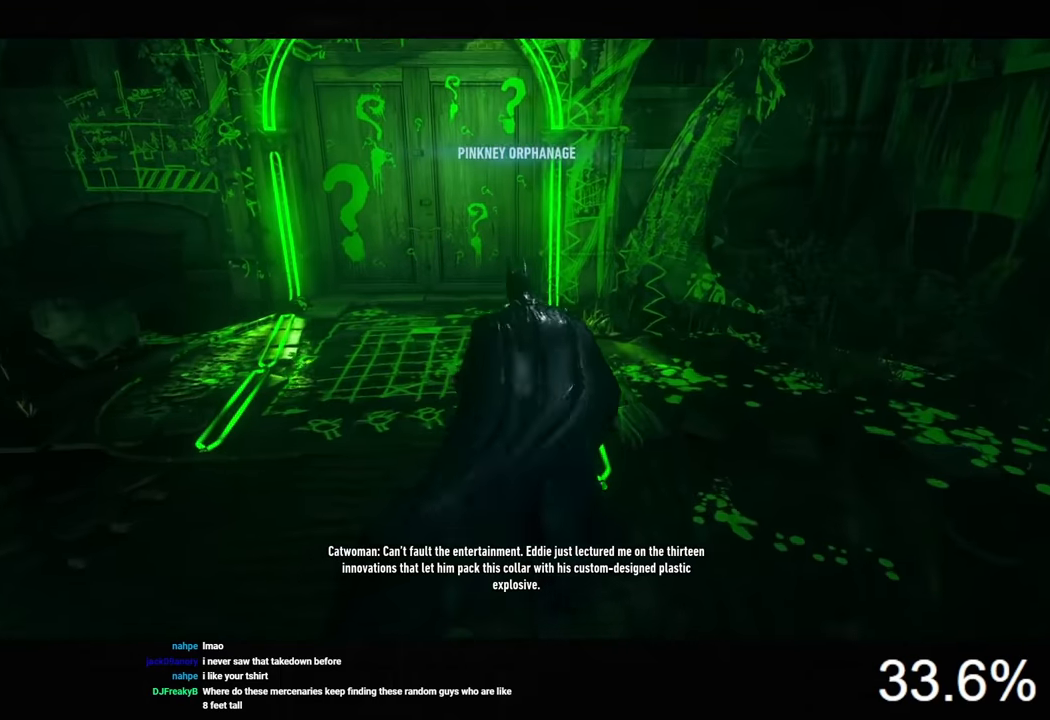
{"keys": ["space", "w"], "mouse": [], "mouse_move": "still", "events": []}
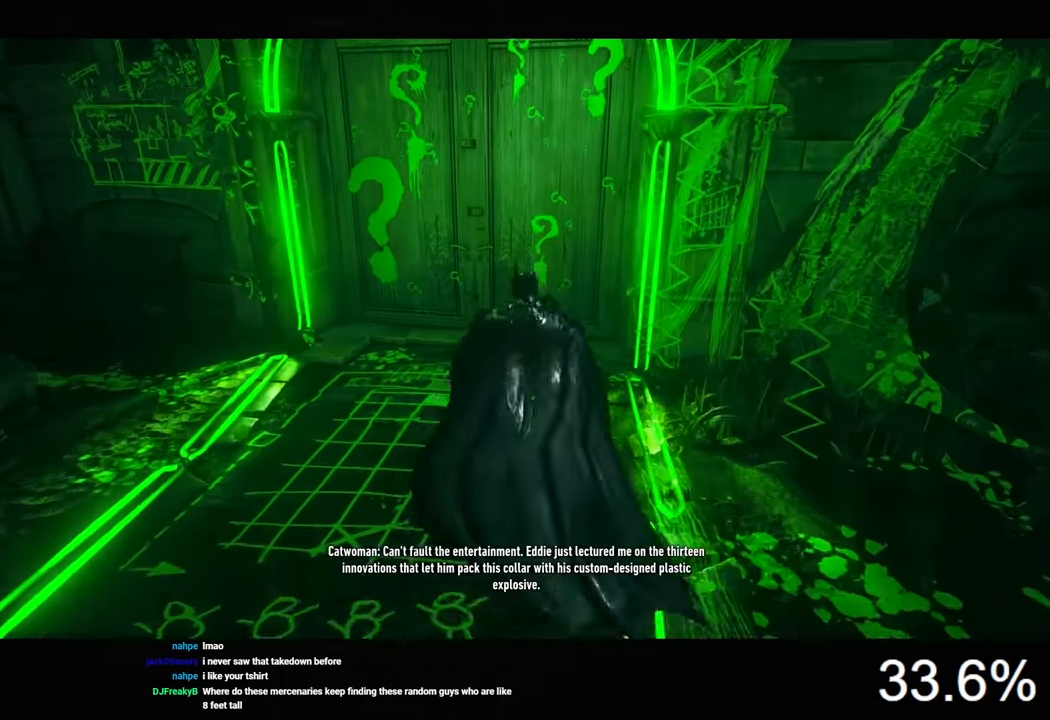
{"keys": [], "mouse": [], "mouse_move": "still", "events": [[300, "space", "up"], [333, "w", "up"], [433, "space", "down"], [466, "space", "up"]]}
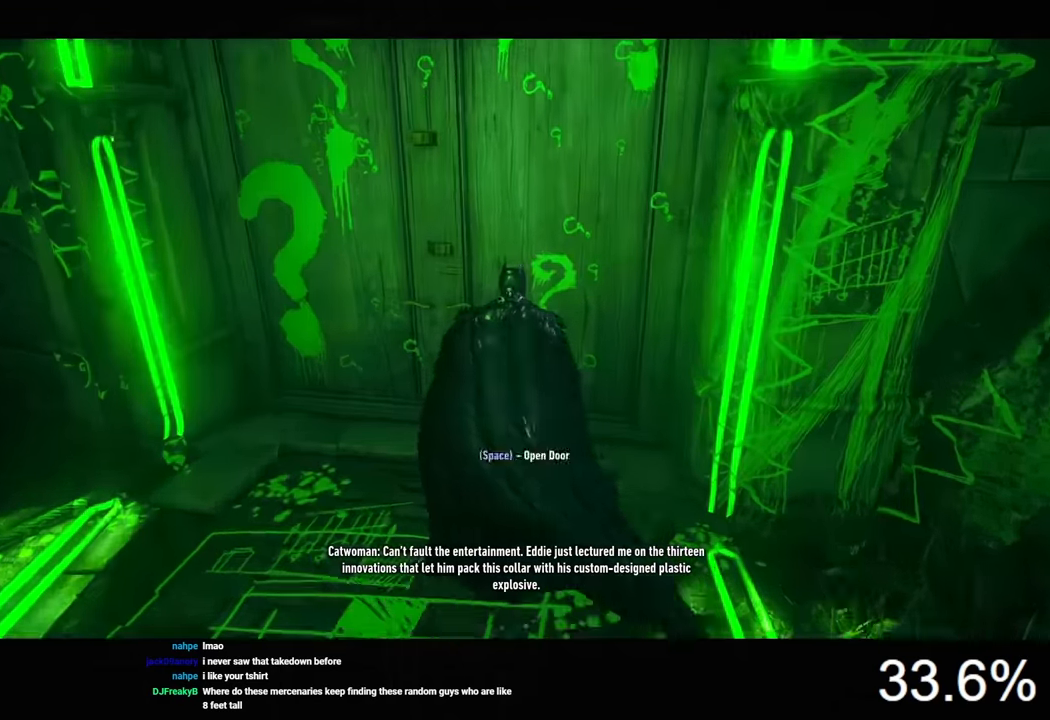
{"keys": [], "mouse": [], "mouse_move": "still", "events": [[66, "space", "down"], [133, "space", "up"], [200, "space", "down"], [300, "space", "up"]]}
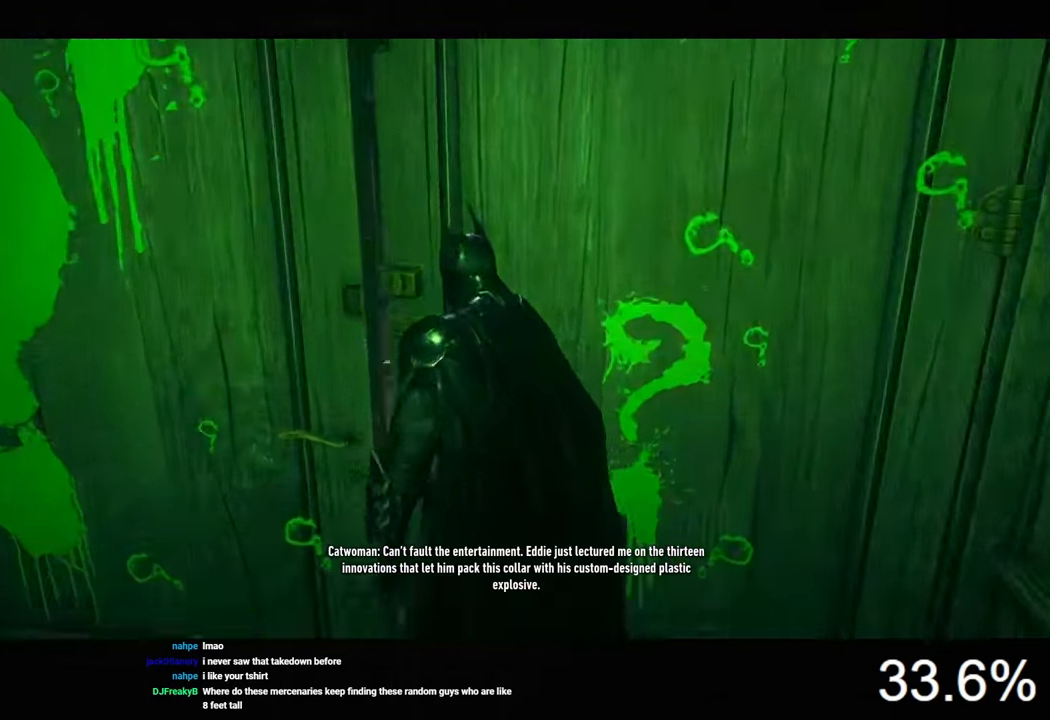
{"keys": [], "mouse": [], "mouse_move": "still", "events": []}
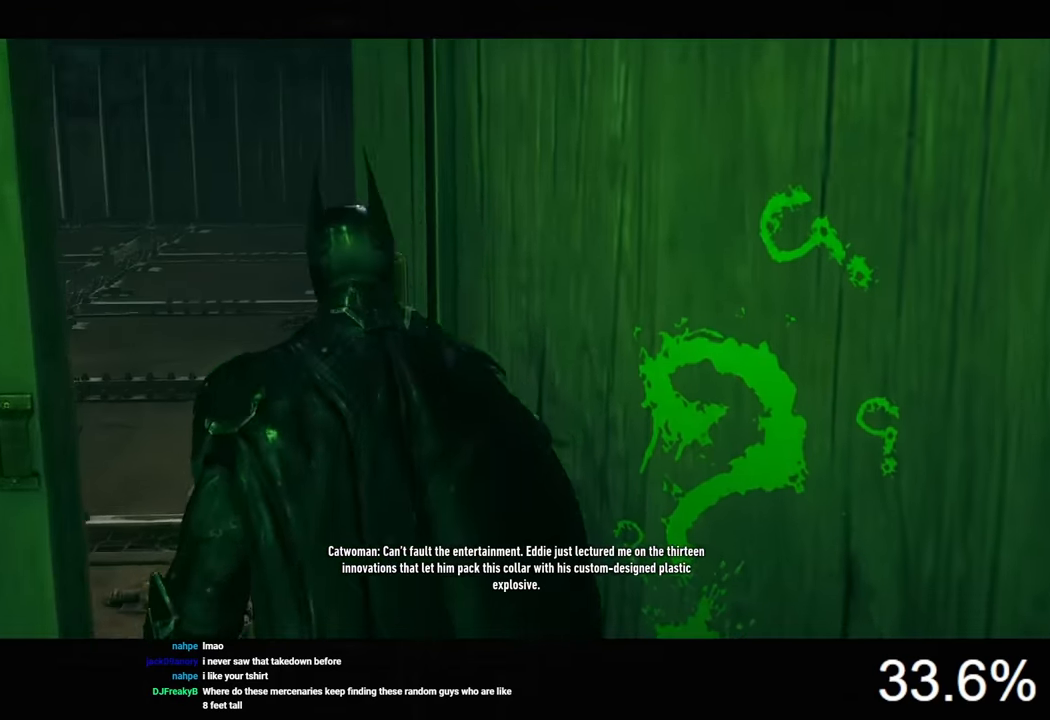
{"keys": [], "mouse": [], "mouse_move": "still", "events": []}
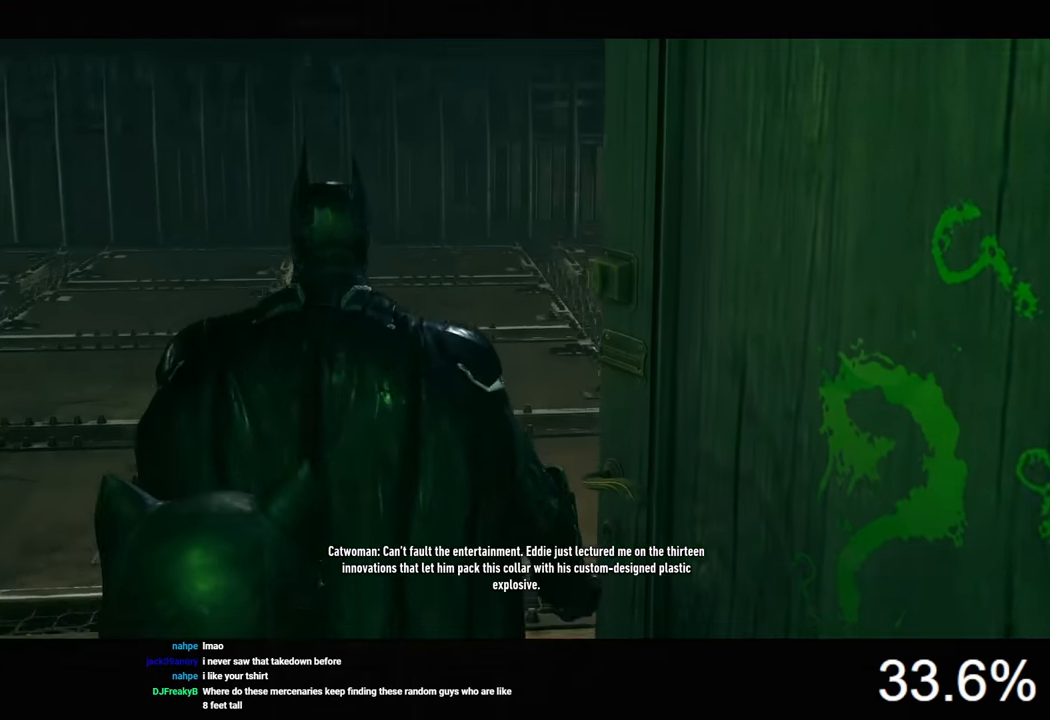
{"keys": [], "mouse": [], "mouse_move": "still", "events": []}
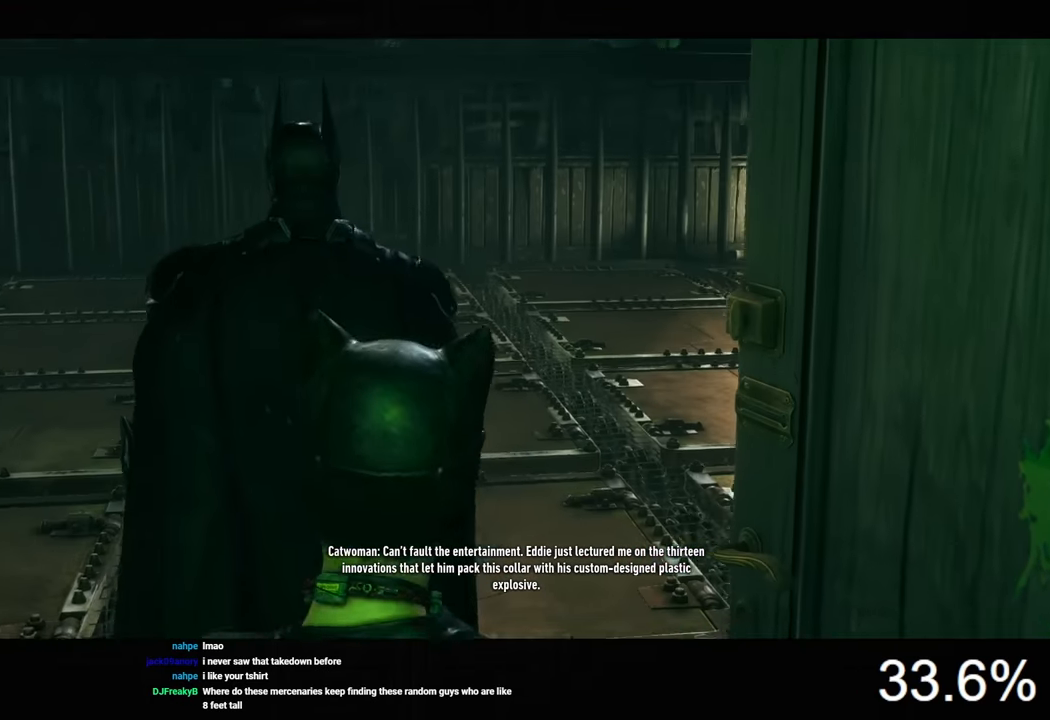
{"keys": ["space", "w"], "mouse": [], "mouse_move": "still", "events": [[333, "space", "down"], [366, "w", "down"]]}
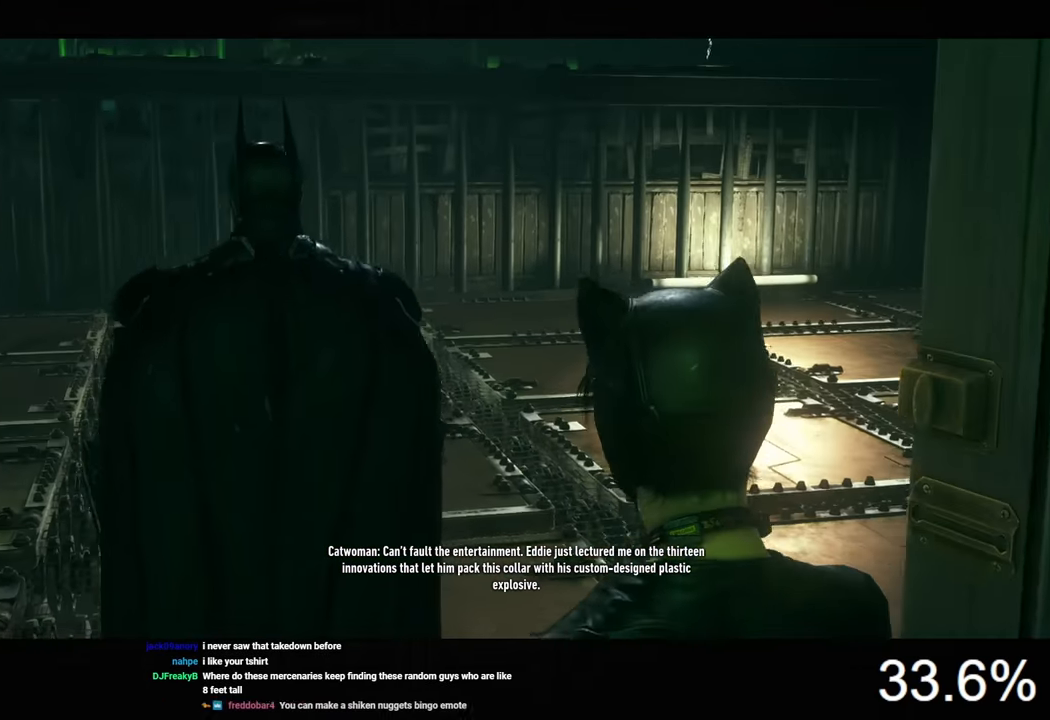
{"keys": ["a", "space", "w"], "mouse": [], "mouse_move": "still", "events": [[466, "a", "down"]]}
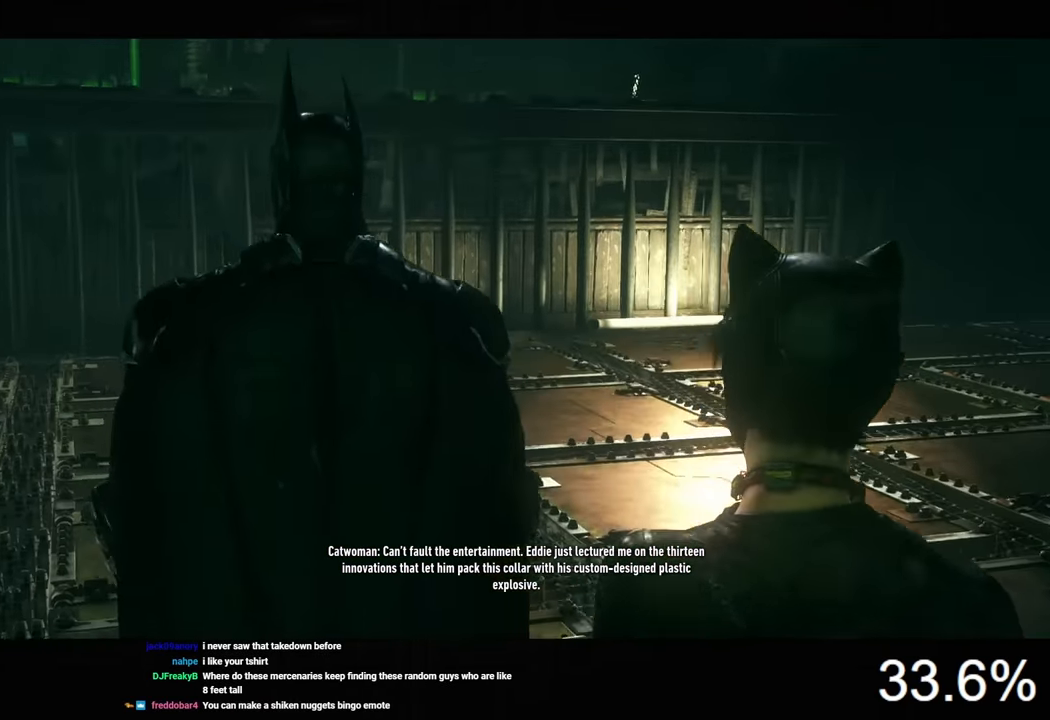
{"keys": ["space", "w"], "mouse": [], "mouse_move": "still", "events": [[333, "a", "up"]]}
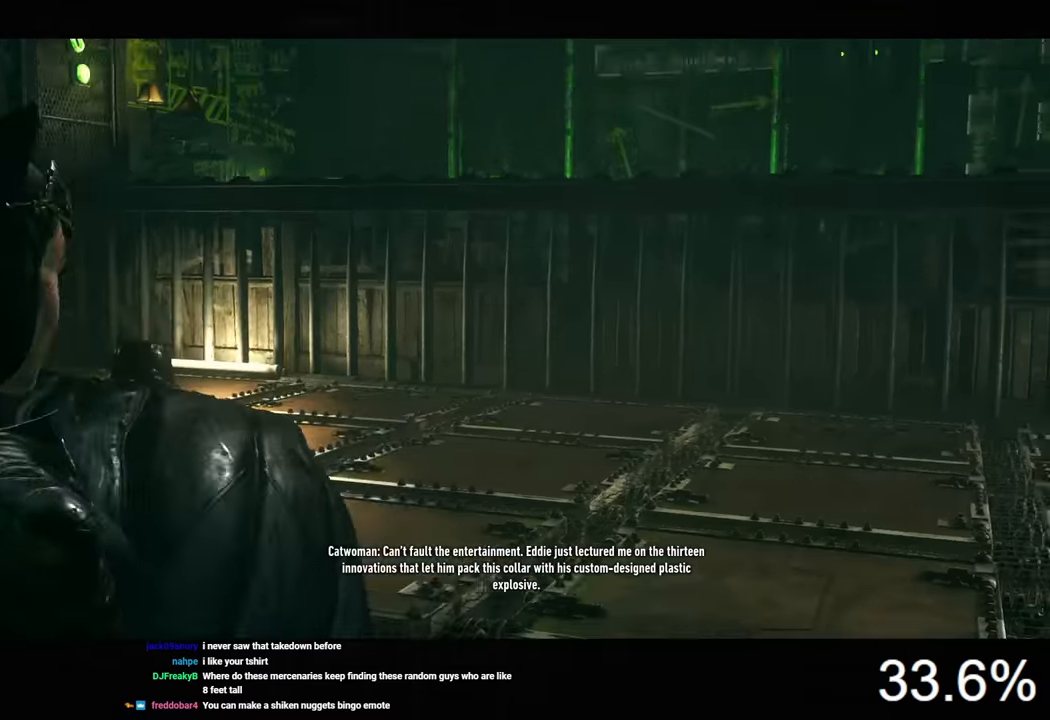
{"keys": ["space", "w"], "mouse": [], "mouse_move": "still", "events": [[300, "f", "down"], [433, "f", "up"]]}